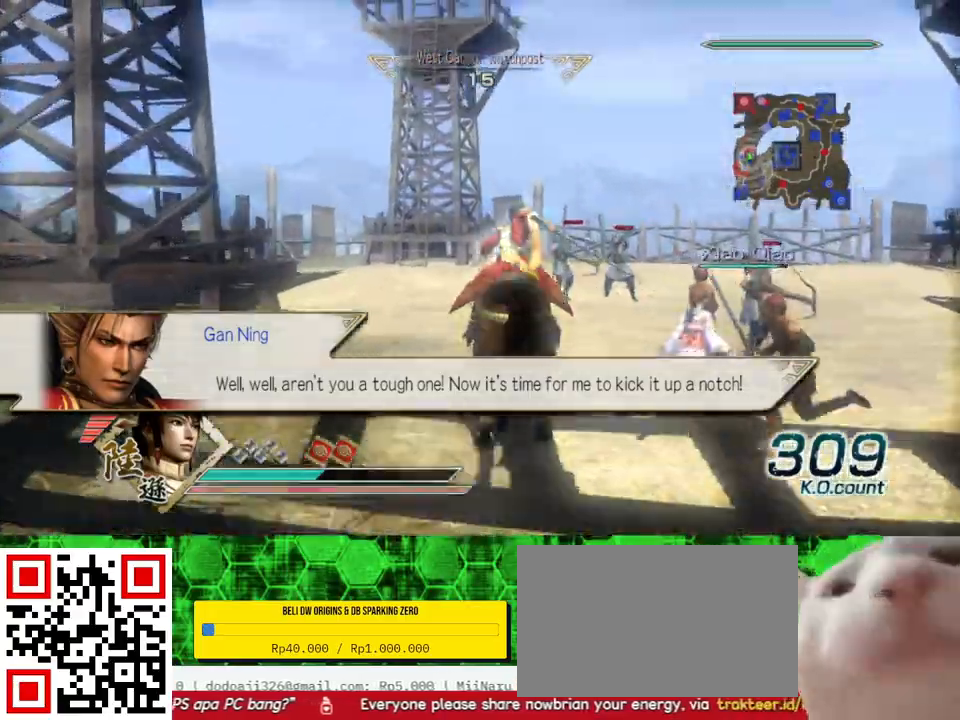
Gameplay with a controller (Xbox layout); each line is a JSON object with the inputs held at the frame after it. "events" lists button and stick changes between this image and that frame as [ms after this image, input, new state], when the widget could be followed in between.
{"buttons": [], "left_stick": "up", "right_stick": "center", "events": []}
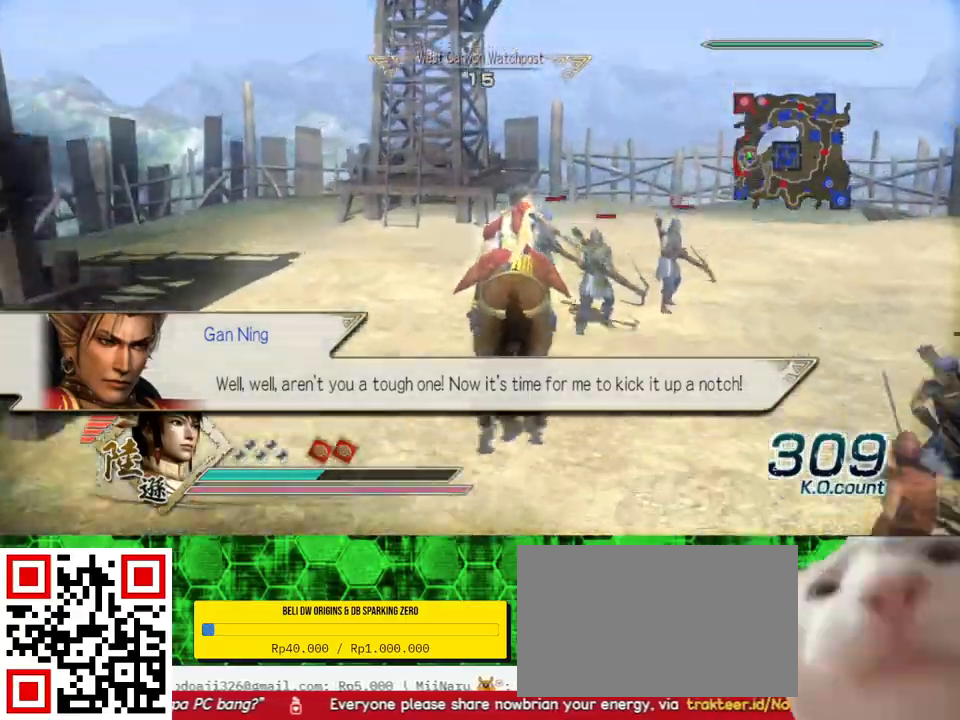
{"buttons": [], "left_stick": "up", "right_stick": "center", "events": []}
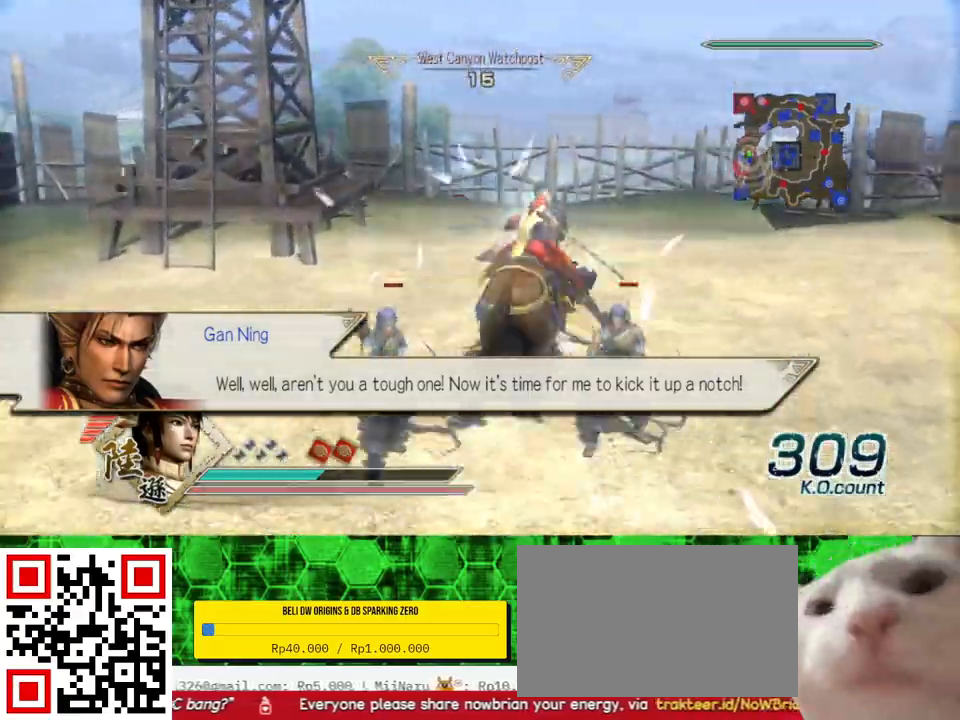
{"buttons": [], "left_stick": "up", "right_stick": "center", "events": []}
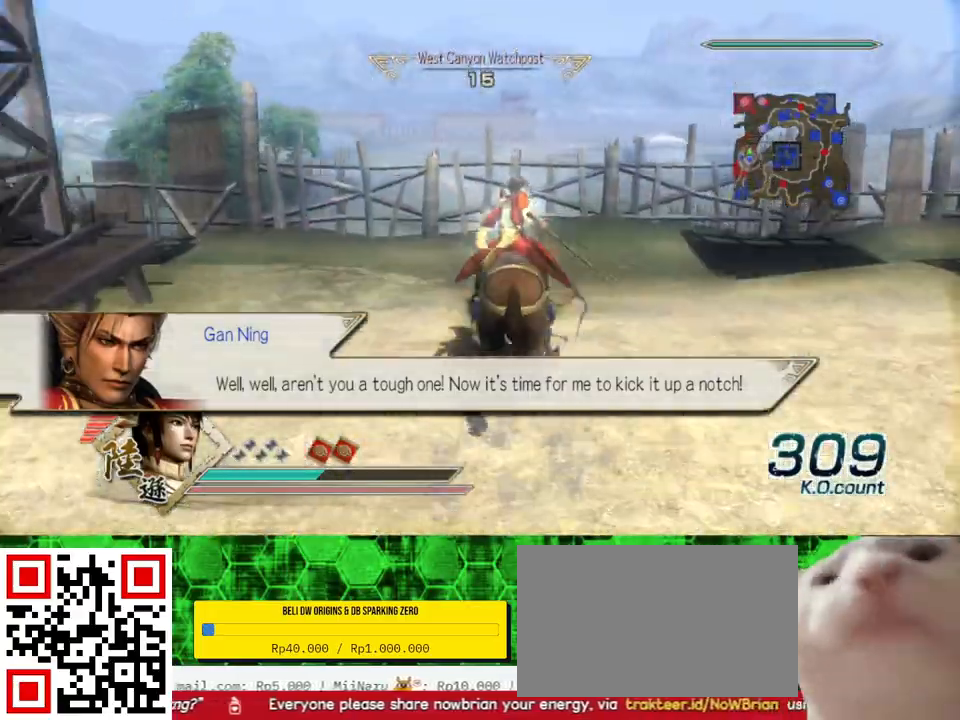
{"buttons": [], "left_stick": "up", "right_stick": "center", "events": []}
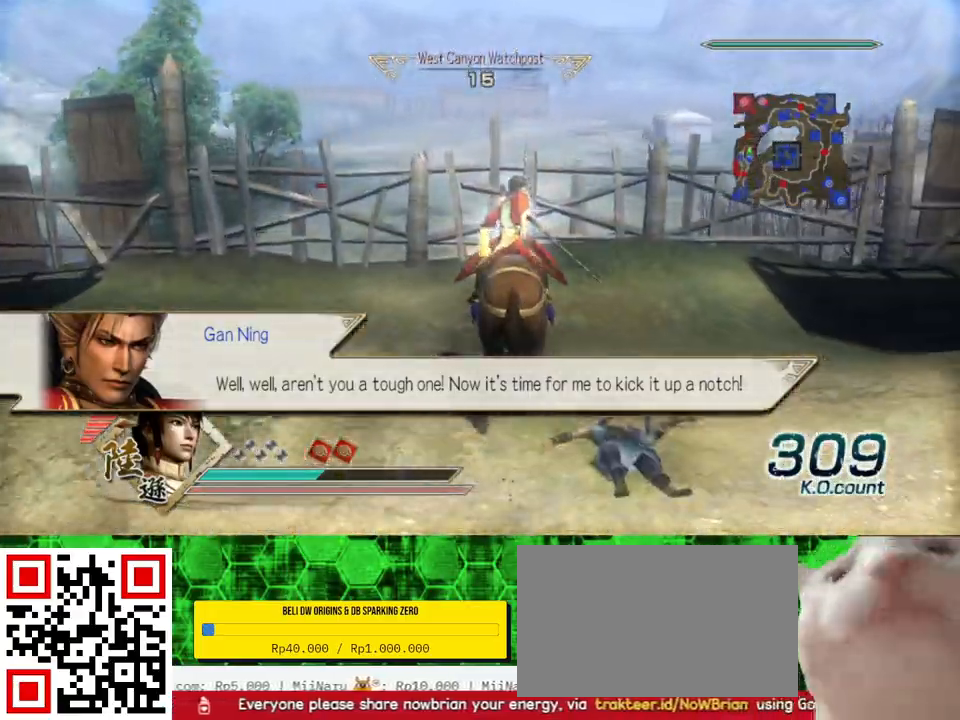
{"buttons": [], "left_stick": "up", "right_stick": "center", "events": []}
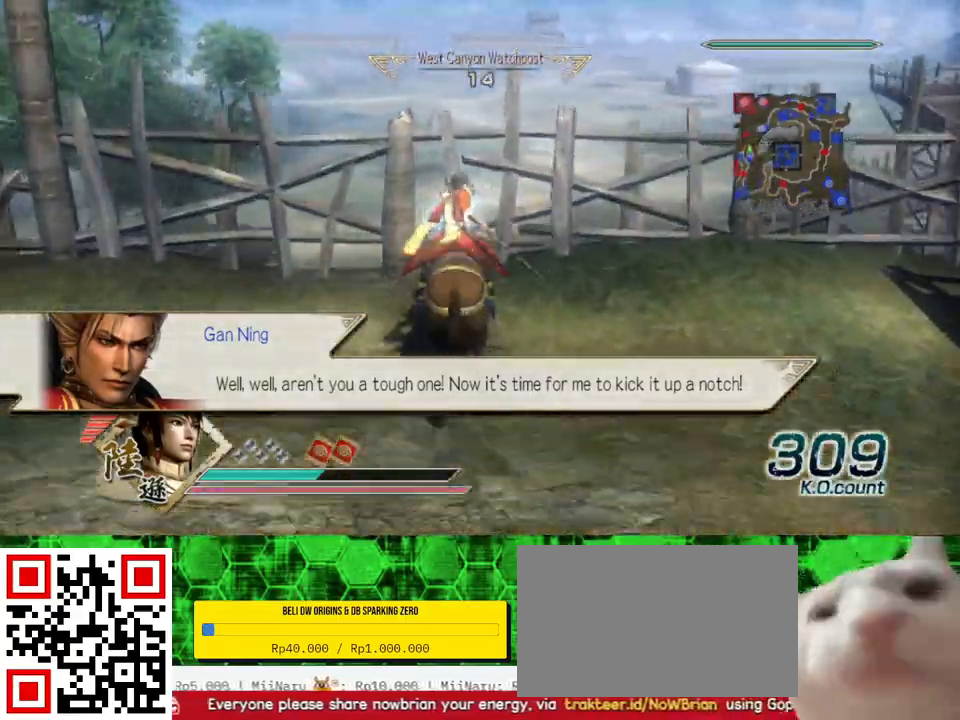
{"buttons": [], "left_stick": "up", "right_stick": "center", "events": []}
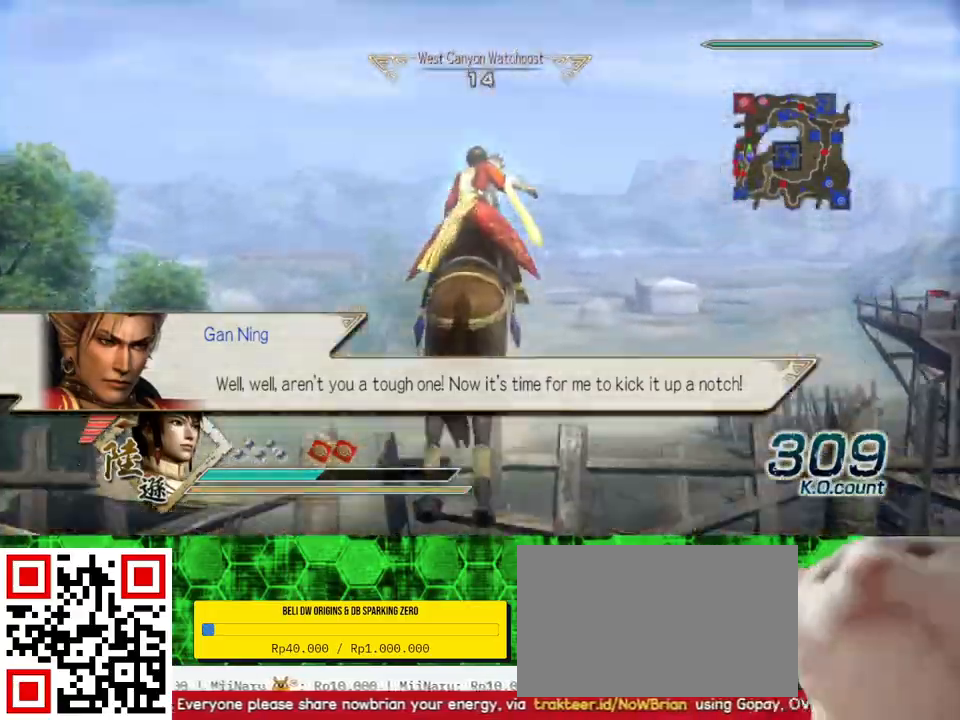
{"buttons": [], "left_stick": "up", "right_stick": "center", "events": []}
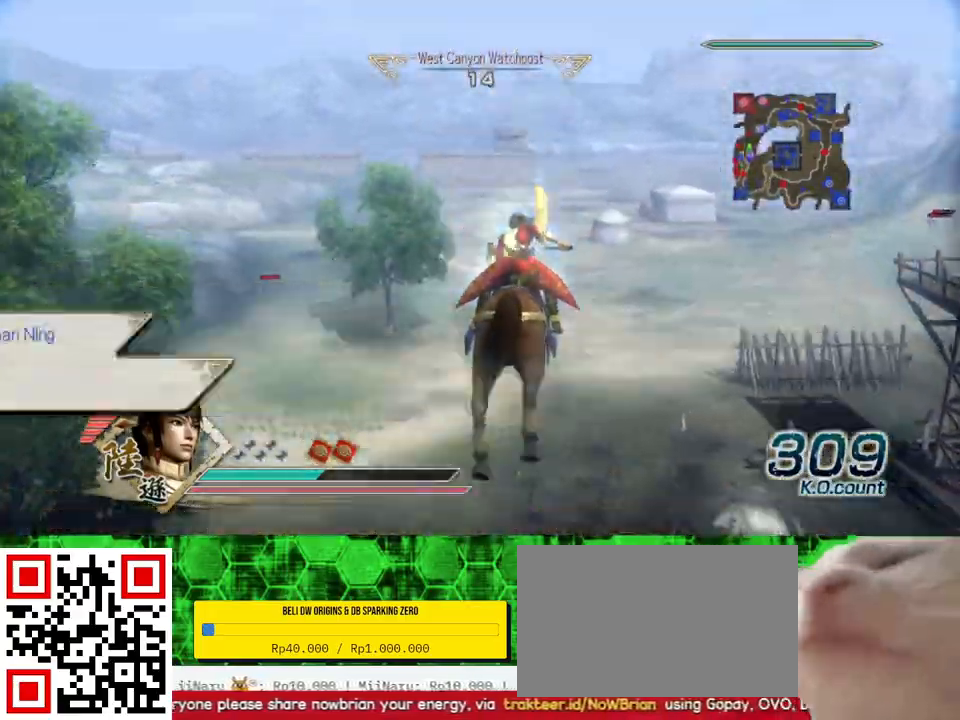
{"buttons": [], "left_stick": "up", "right_stick": "center", "events": []}
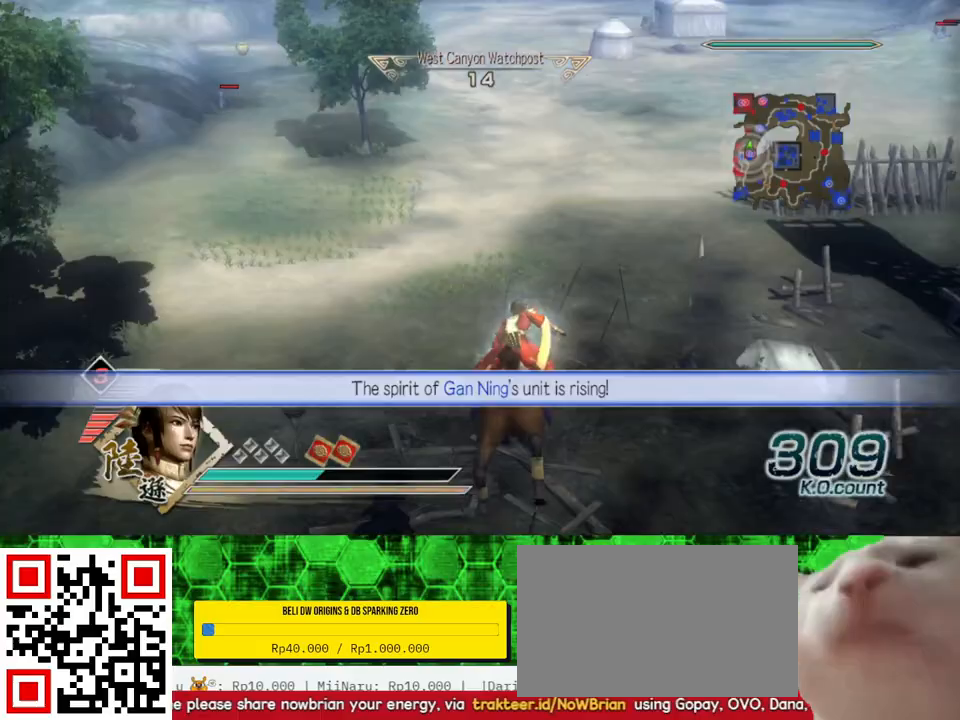
{"buttons": [], "left_stick": "up", "right_stick": "center", "events": []}
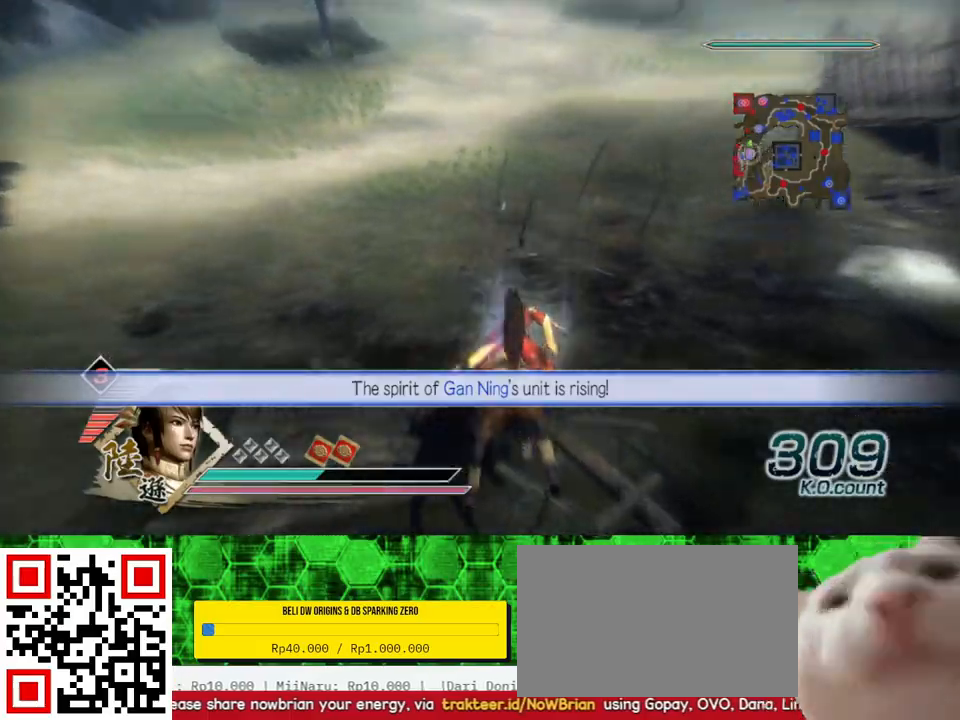
{"buttons": [], "left_stick": "up", "right_stick": "center", "events": []}
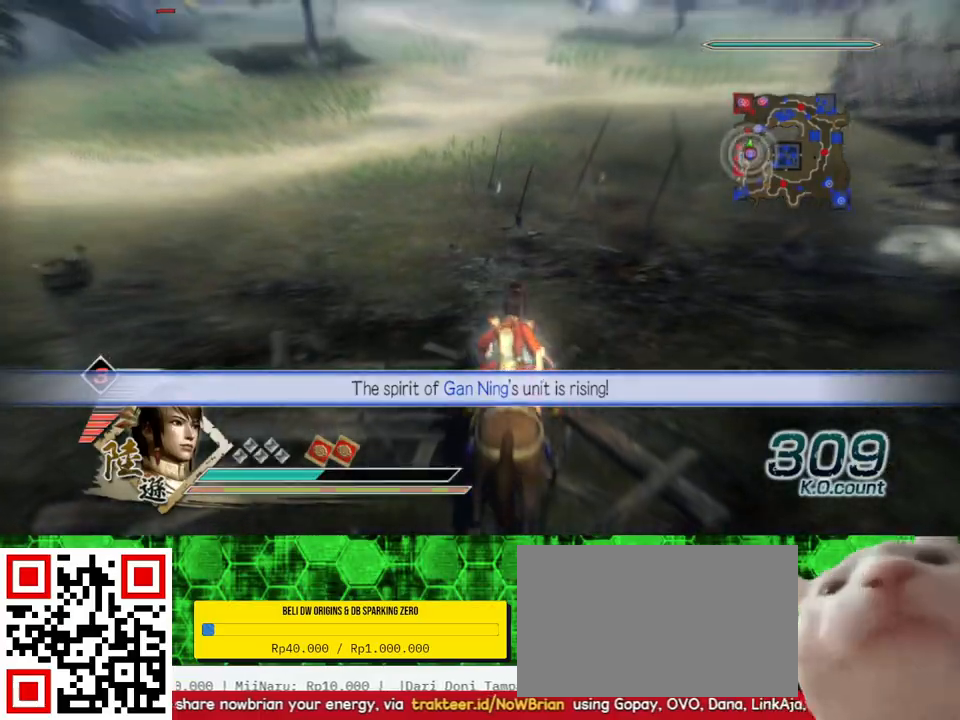
{"buttons": [], "left_stick": "up", "right_stick": "center", "events": []}
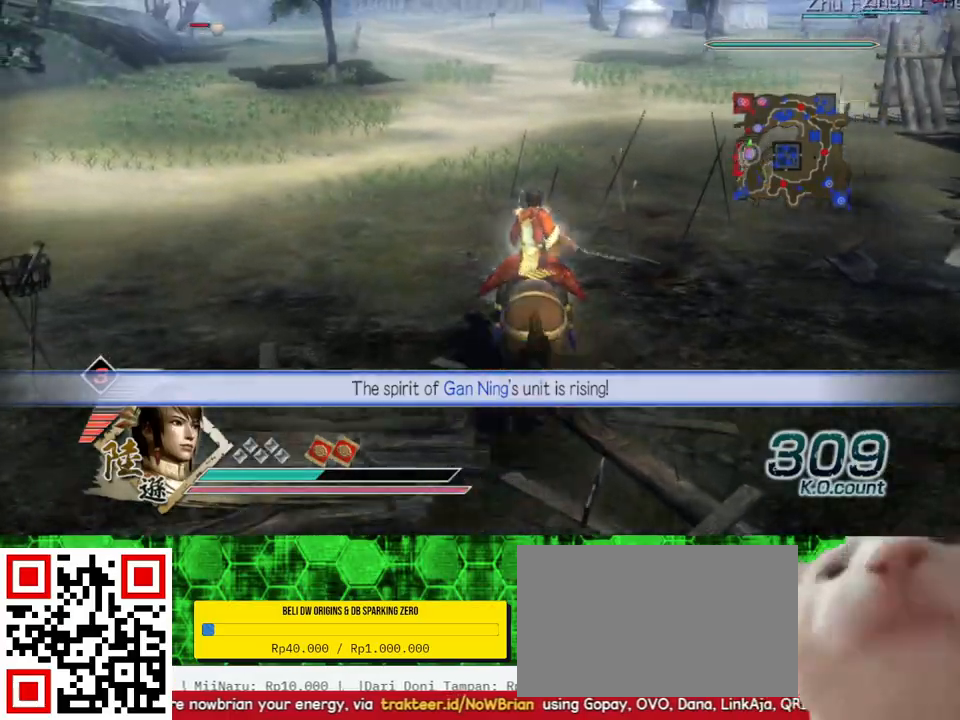
{"buttons": [], "left_stick": "up", "right_stick": "center", "events": []}
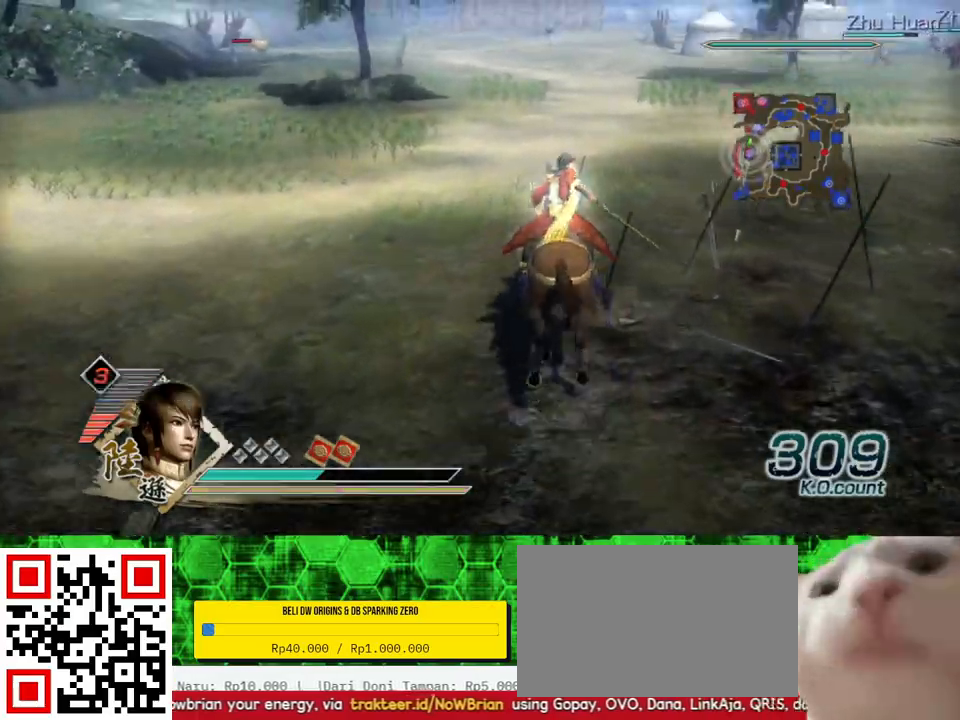
{"buttons": [], "left_stick": "up", "right_stick": "center", "events": []}
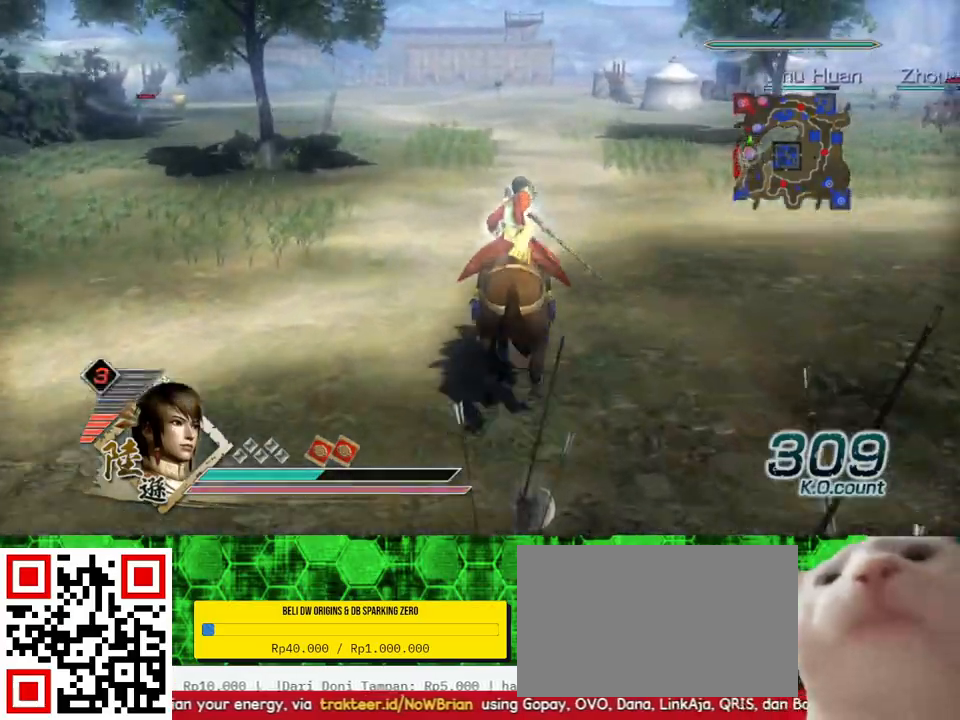
{"buttons": [], "left_stick": "up", "right_stick": "center", "events": []}
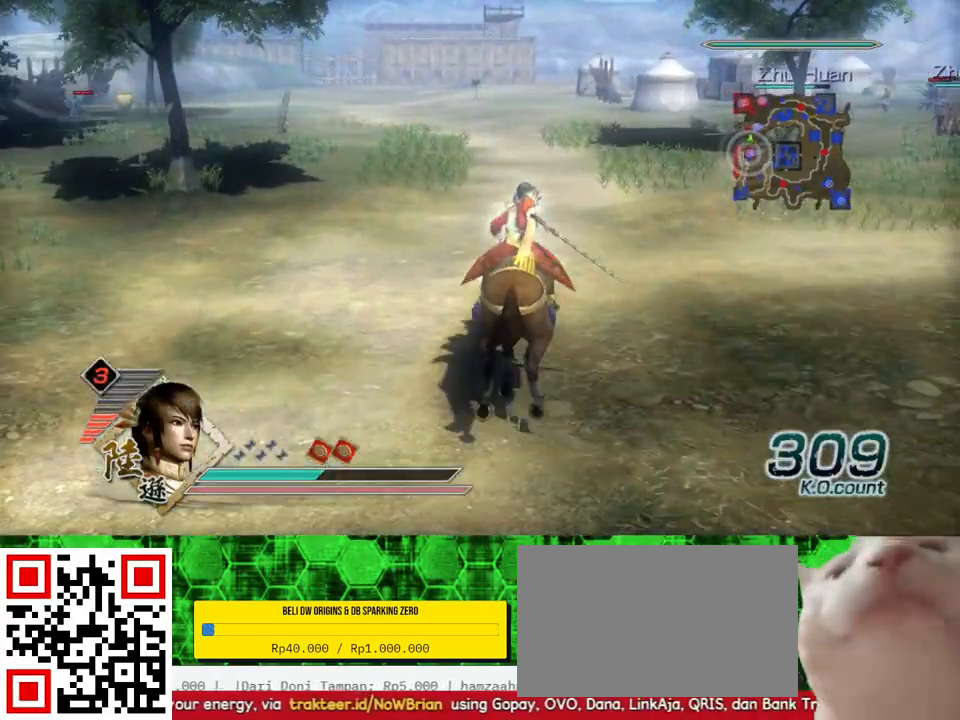
{"buttons": [], "left_stick": "up", "right_stick": "center", "events": []}
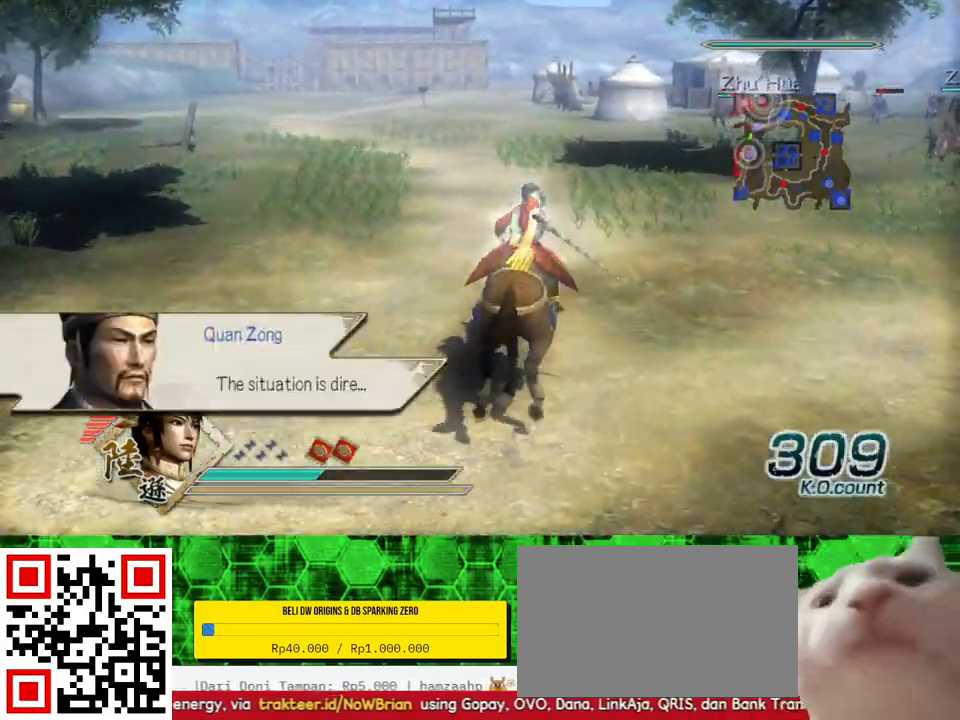
{"buttons": [], "left_stick": "up", "right_stick": "center", "events": []}
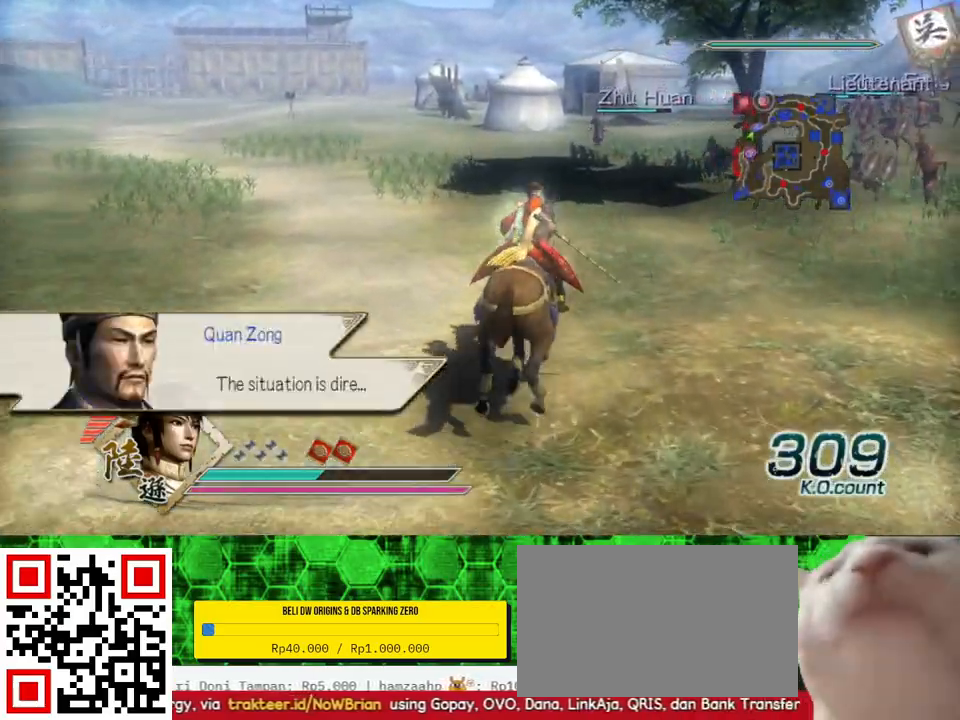
{"buttons": [], "left_stick": "up", "right_stick": "center", "events": []}
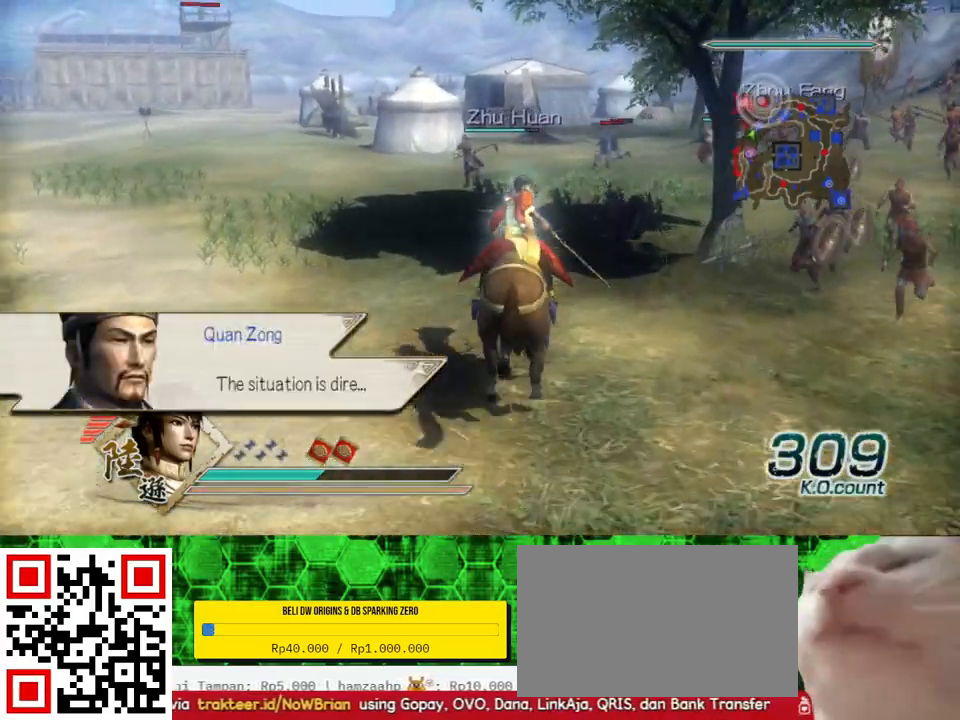
{"buttons": [], "left_stick": "up", "right_stick": "center", "events": []}
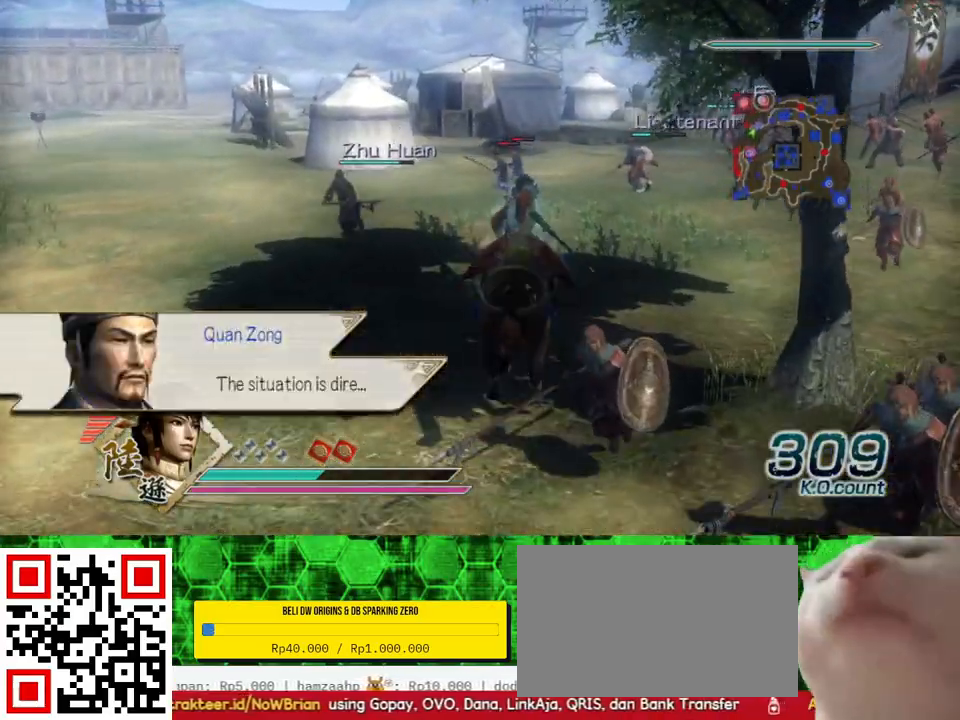
{"buttons": [], "left_stick": "up", "right_stick": "center", "events": []}
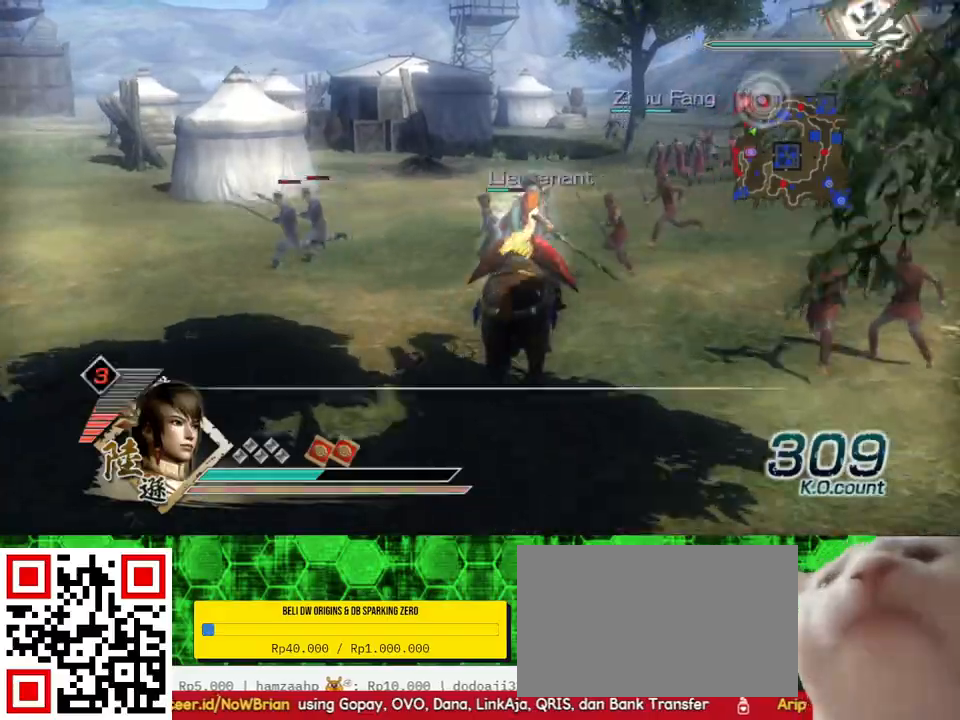
{"buttons": [], "left_stick": "up", "right_stick": "center", "events": []}
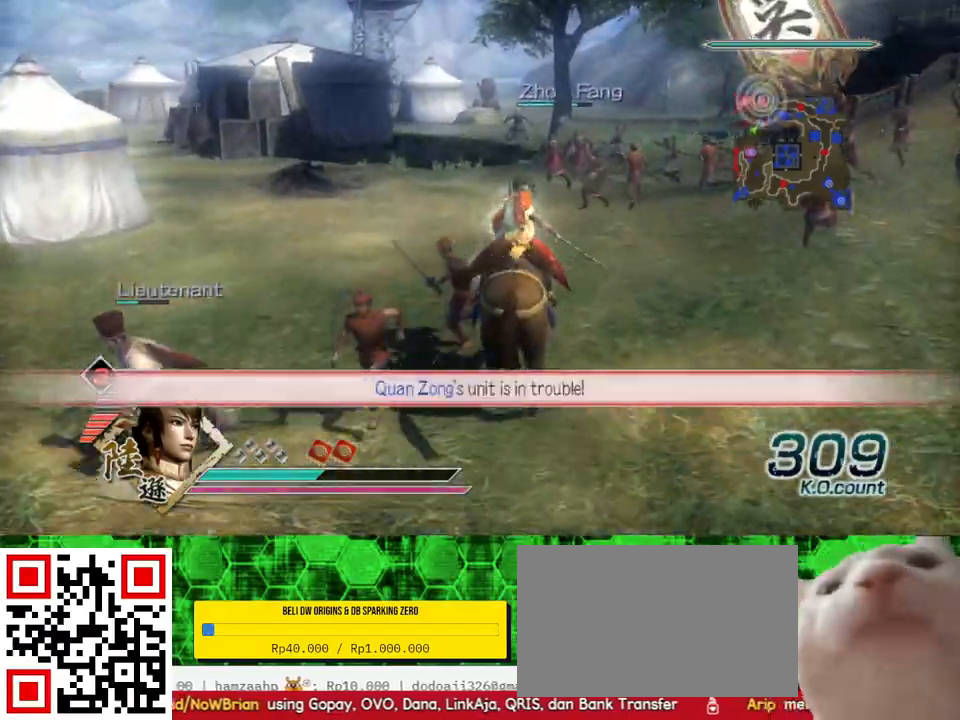
{"buttons": [], "left_stick": "up", "right_stick": "center", "events": []}
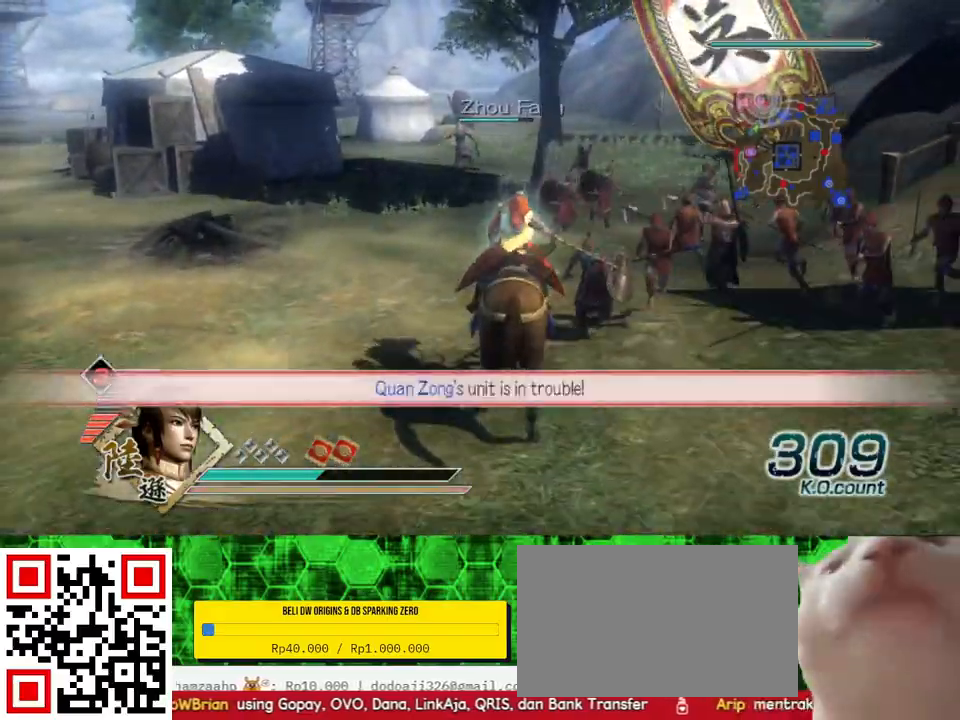
{"buttons": [], "left_stick": "up-left", "right_stick": "center", "events": [[100, "right_stick", "right"], [267, "right_stick", "center"], [333, "left_stick", "up-left"]]}
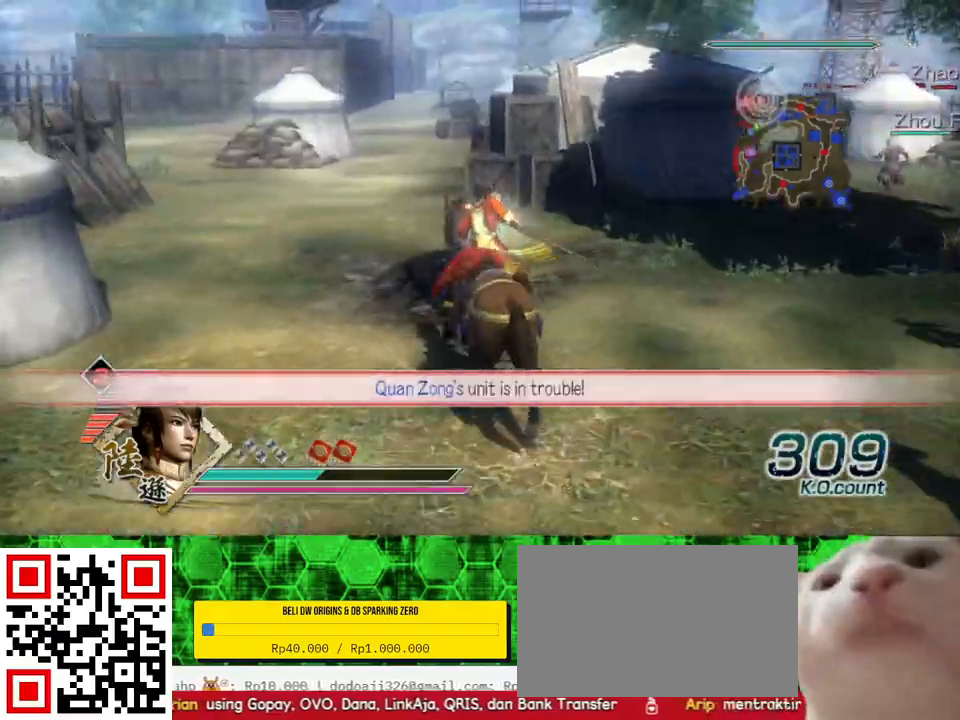
{"buttons": [], "left_stick": "up", "right_stick": "center", "events": [[300, "left_stick", "up"]]}
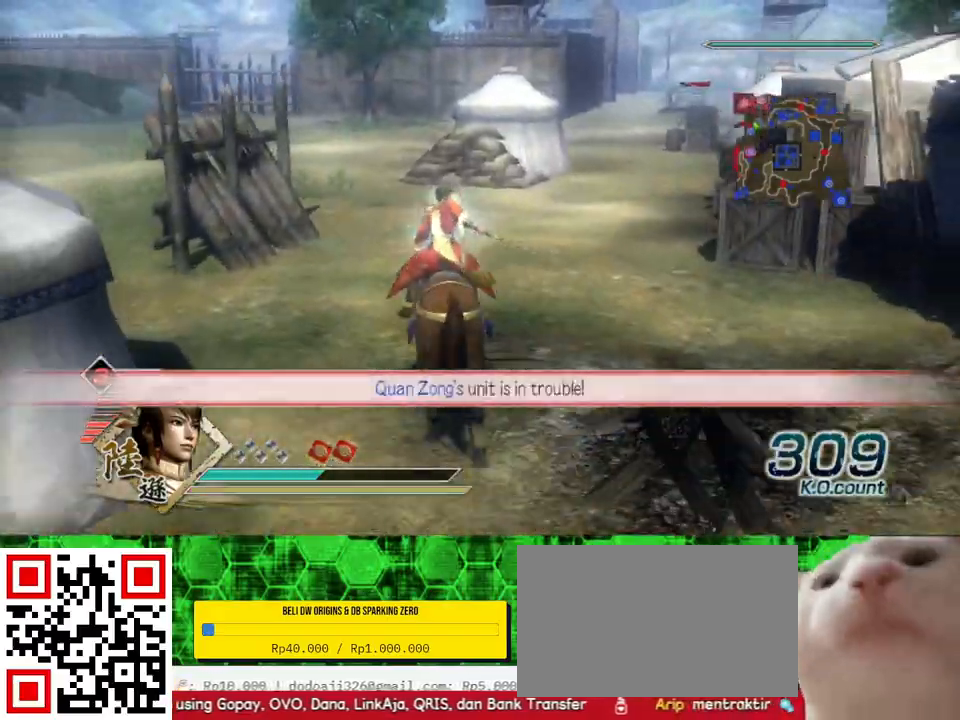
{"buttons": [], "left_stick": "up", "right_stick": "center", "events": []}
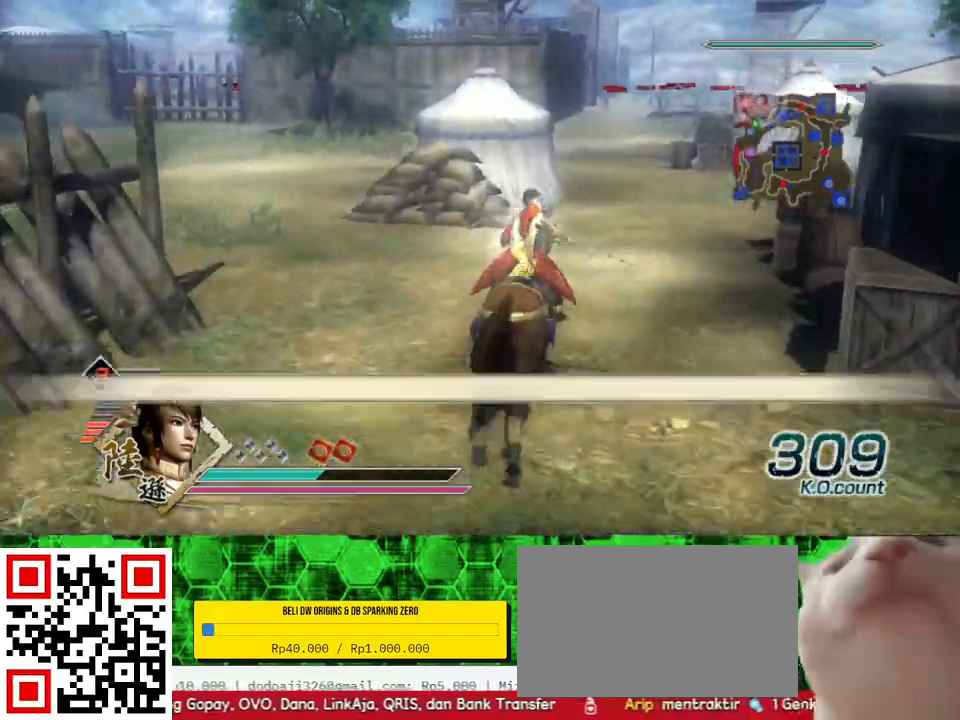
{"buttons": [], "left_stick": "up", "right_stick": "center", "events": []}
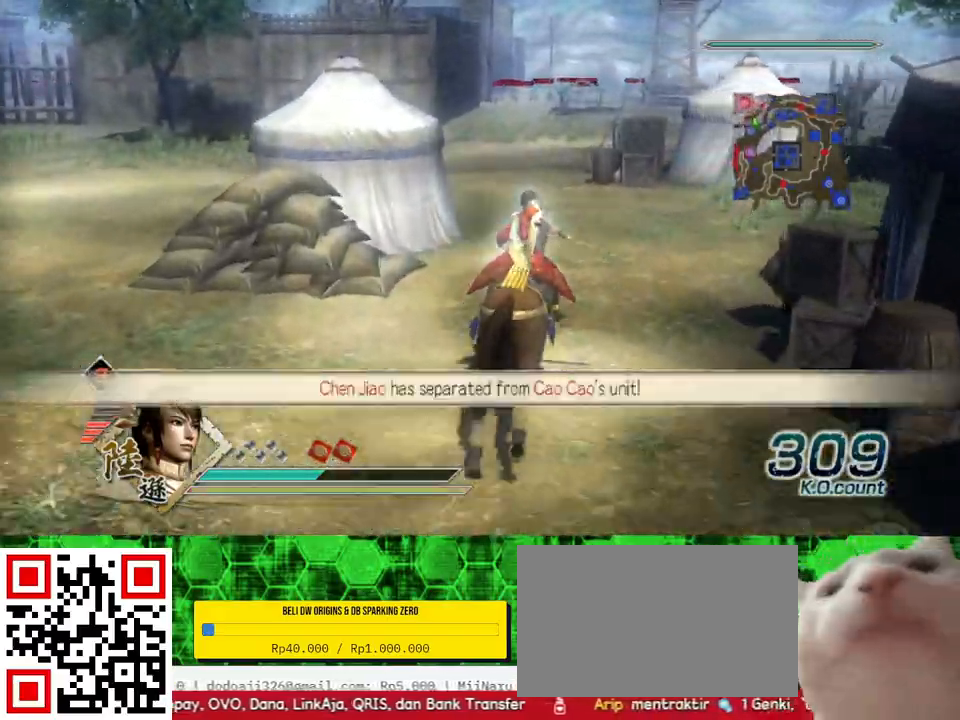
{"buttons": [], "left_stick": "up", "right_stick": "center", "events": []}
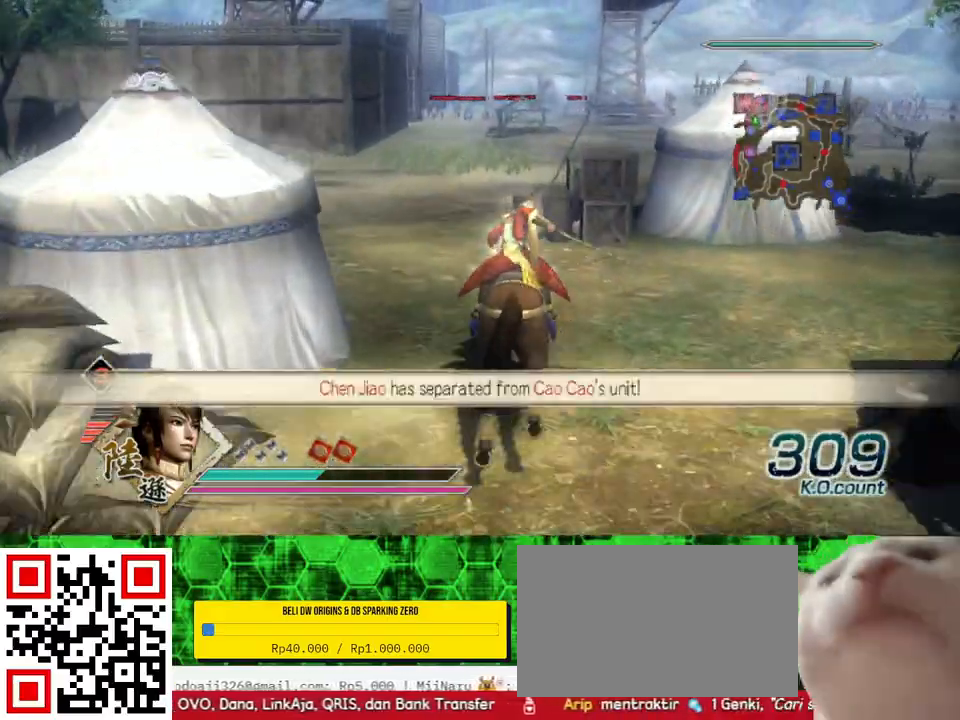
{"buttons": [], "left_stick": "up", "right_stick": "center", "events": []}
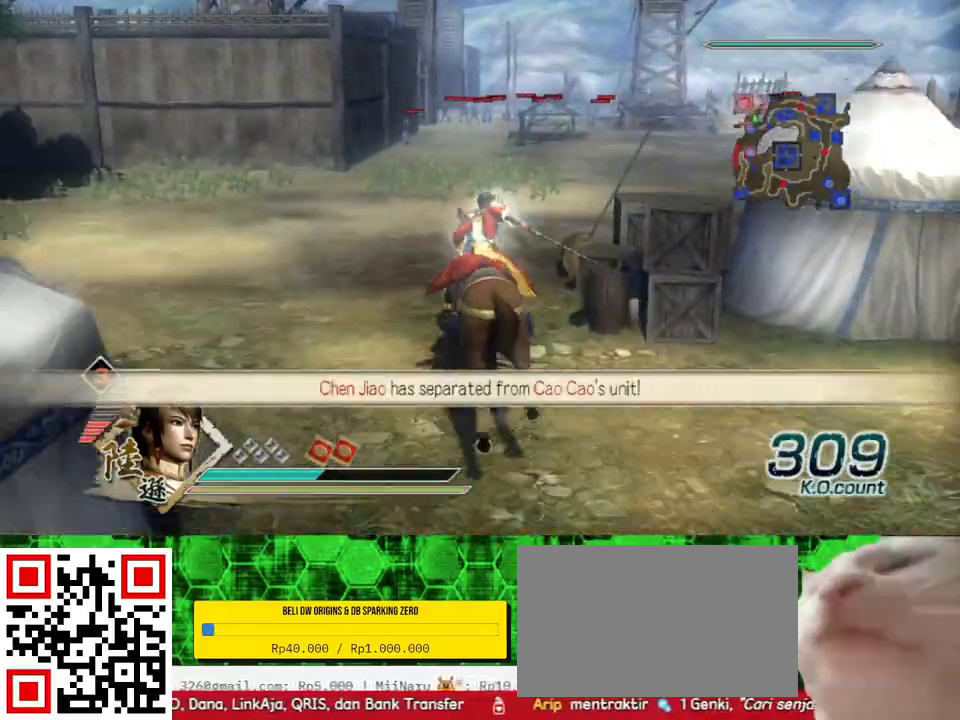
{"buttons": [], "left_stick": "up", "right_stick": "center", "events": []}
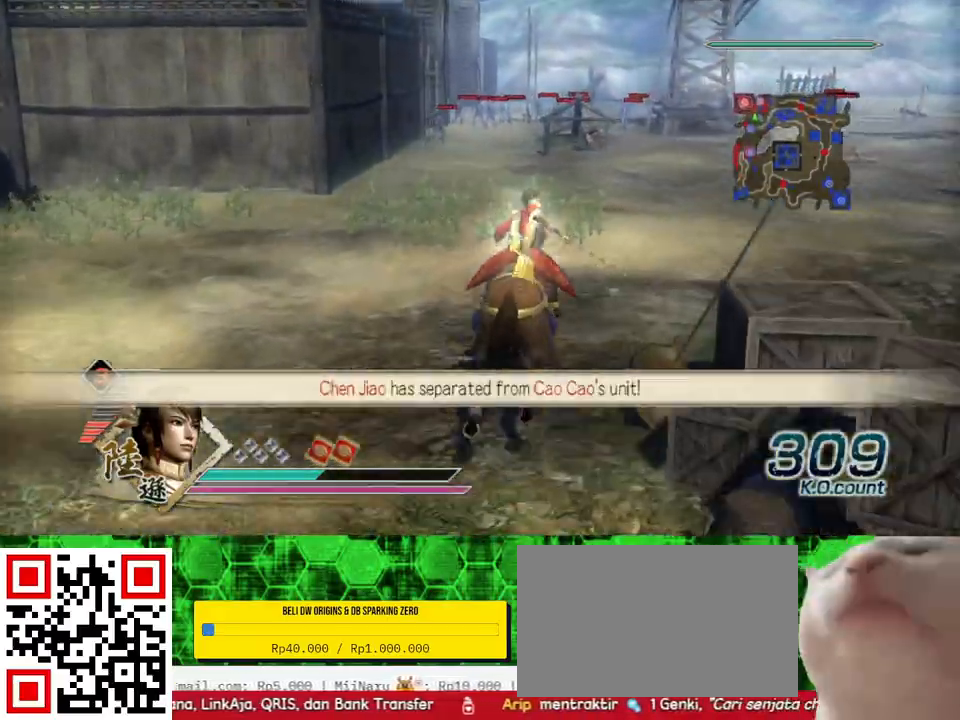
{"buttons": [], "left_stick": "up", "right_stick": "center", "events": []}
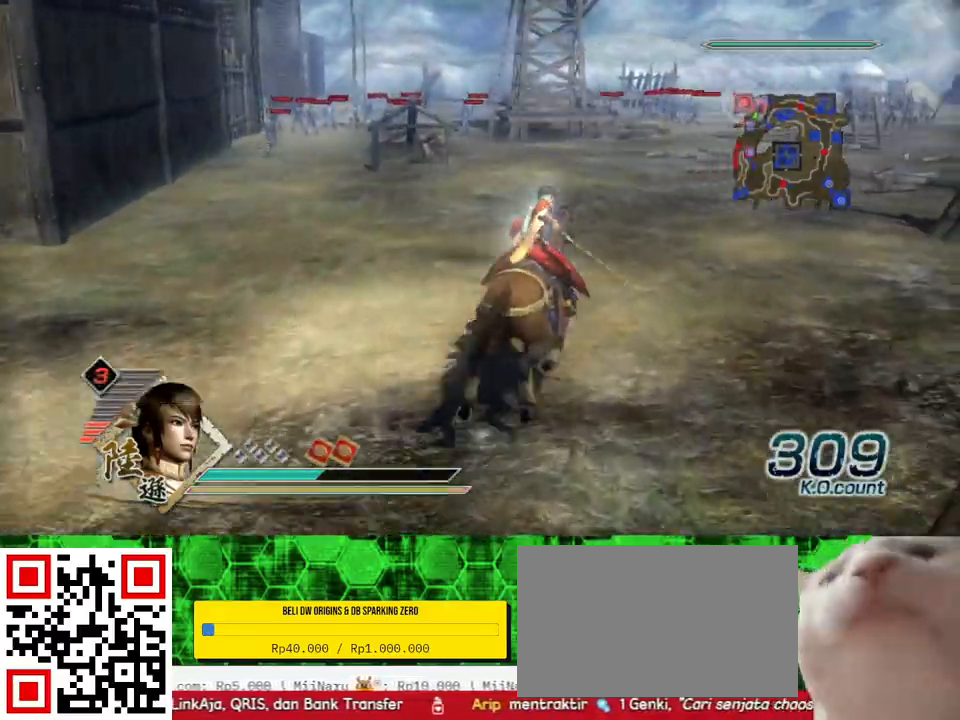
{"buttons": [], "left_stick": "up", "right_stick": "center", "events": []}